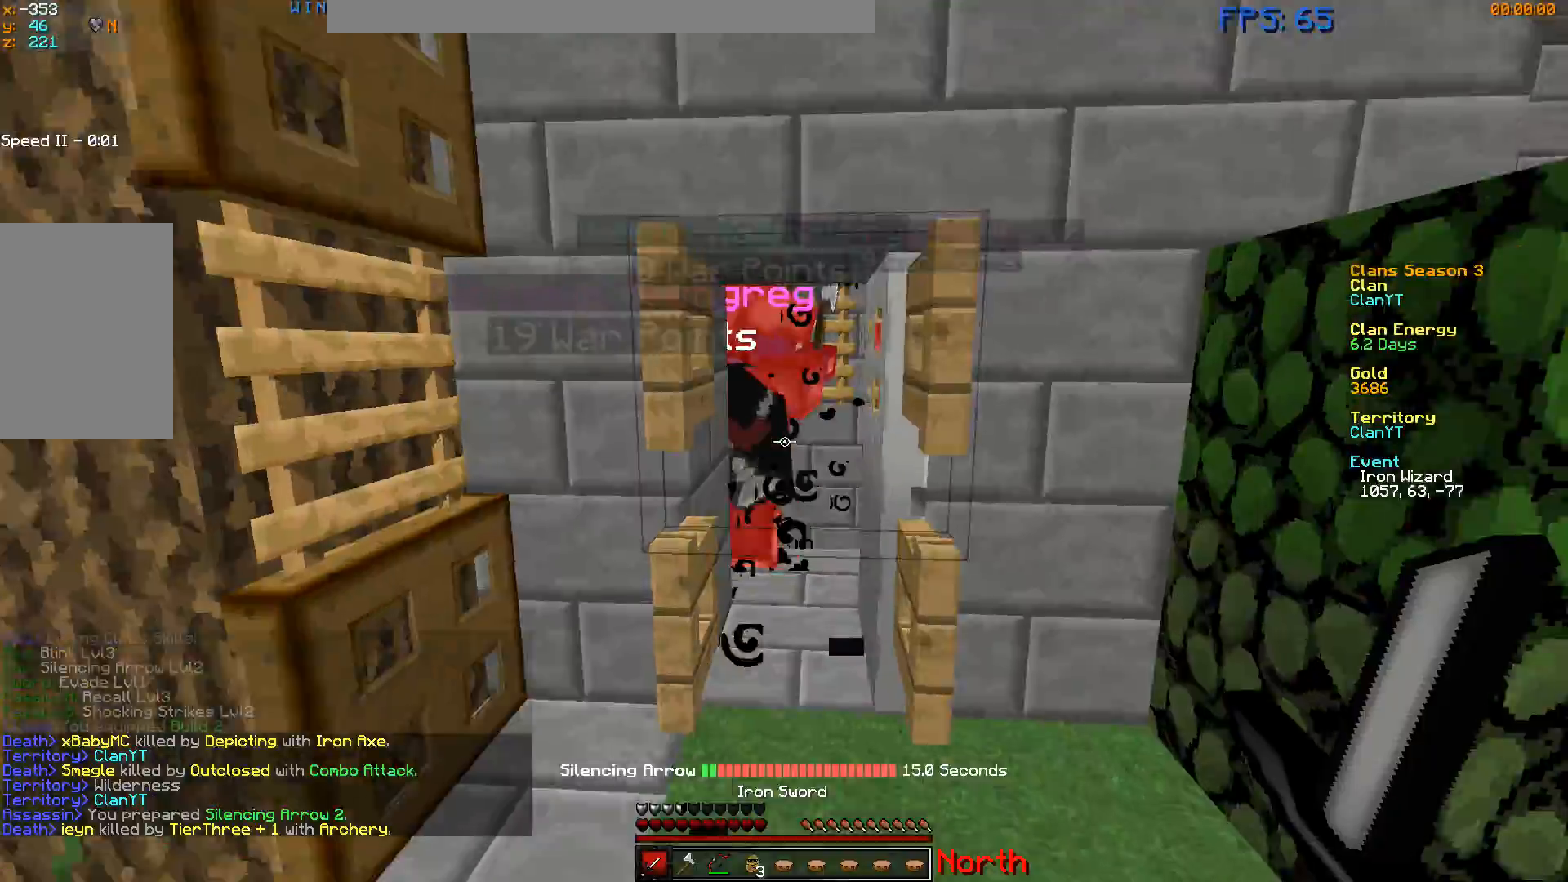
Gameplay with keyboard and mouse; each line is a JSON object with the keys and mouse buttons held at the frame after it. "events" lists presses ("down") and releases ("up") of "a", "d", "s", "w", "mouse_left" and "mouse_right" between this image and that frame as [ms after this image, input, new state], when the widget could be followed in between. "mouse_left", "mouse_right" = the "left", "right" buttons of the "mouse" list. No other keys are recorded. Fast repeated clicks can show as one long hold. Mouse movement is not recorded.
{"keys": [], "mouse": [], "events": [[450, "w", "up"]]}
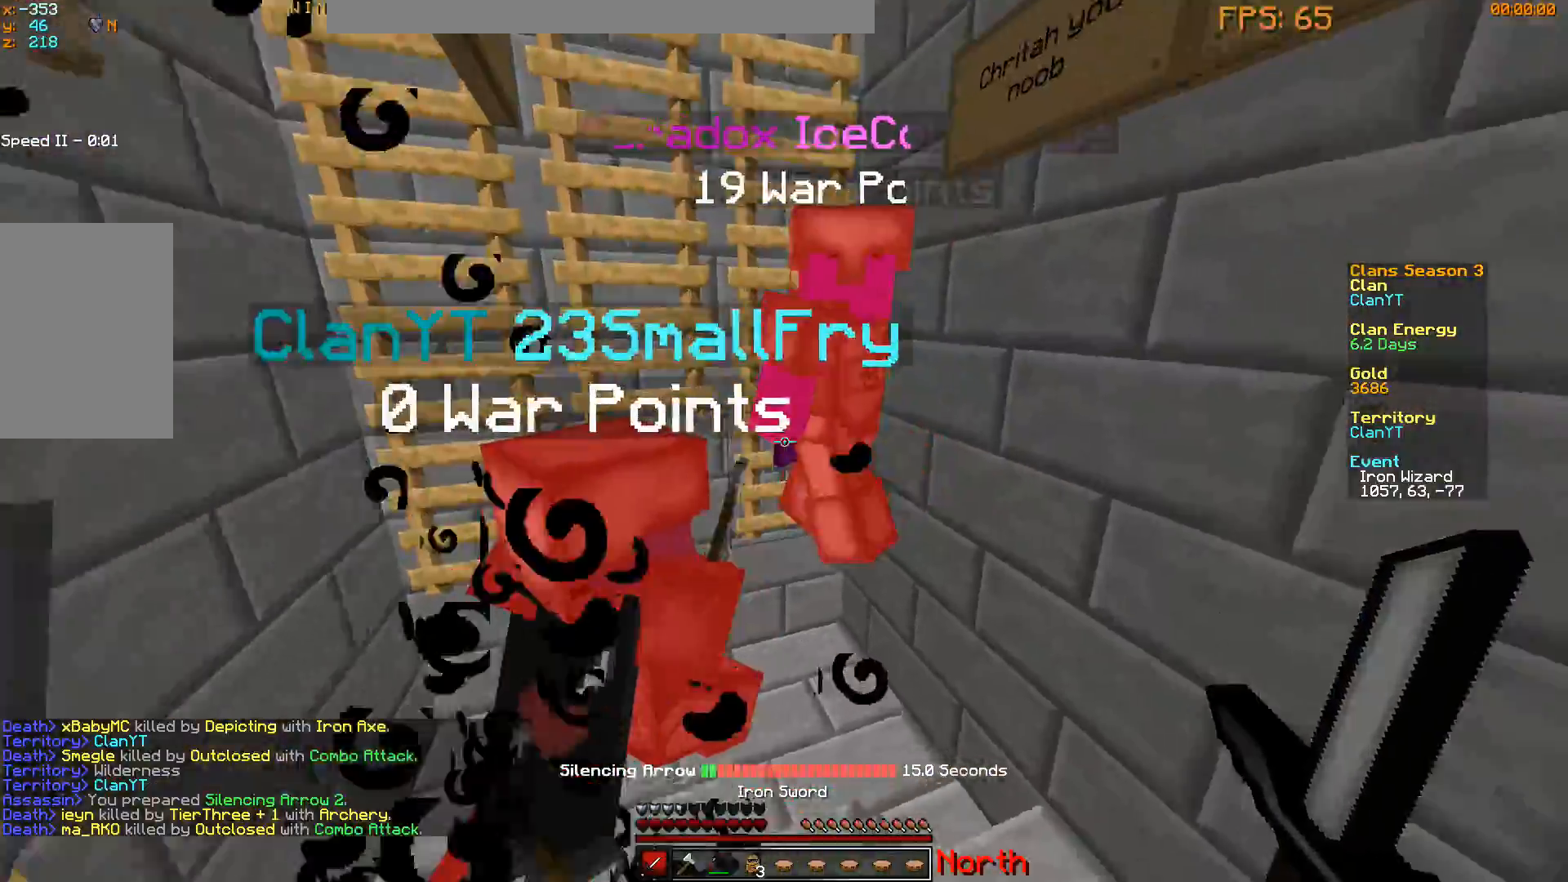
{"keys": ["d"], "mouse": ["left"], "events": [[17, "mouse_left", "down"], [33, "w", "down"], [84, "d", "down"], [401, "w", "up"]]}
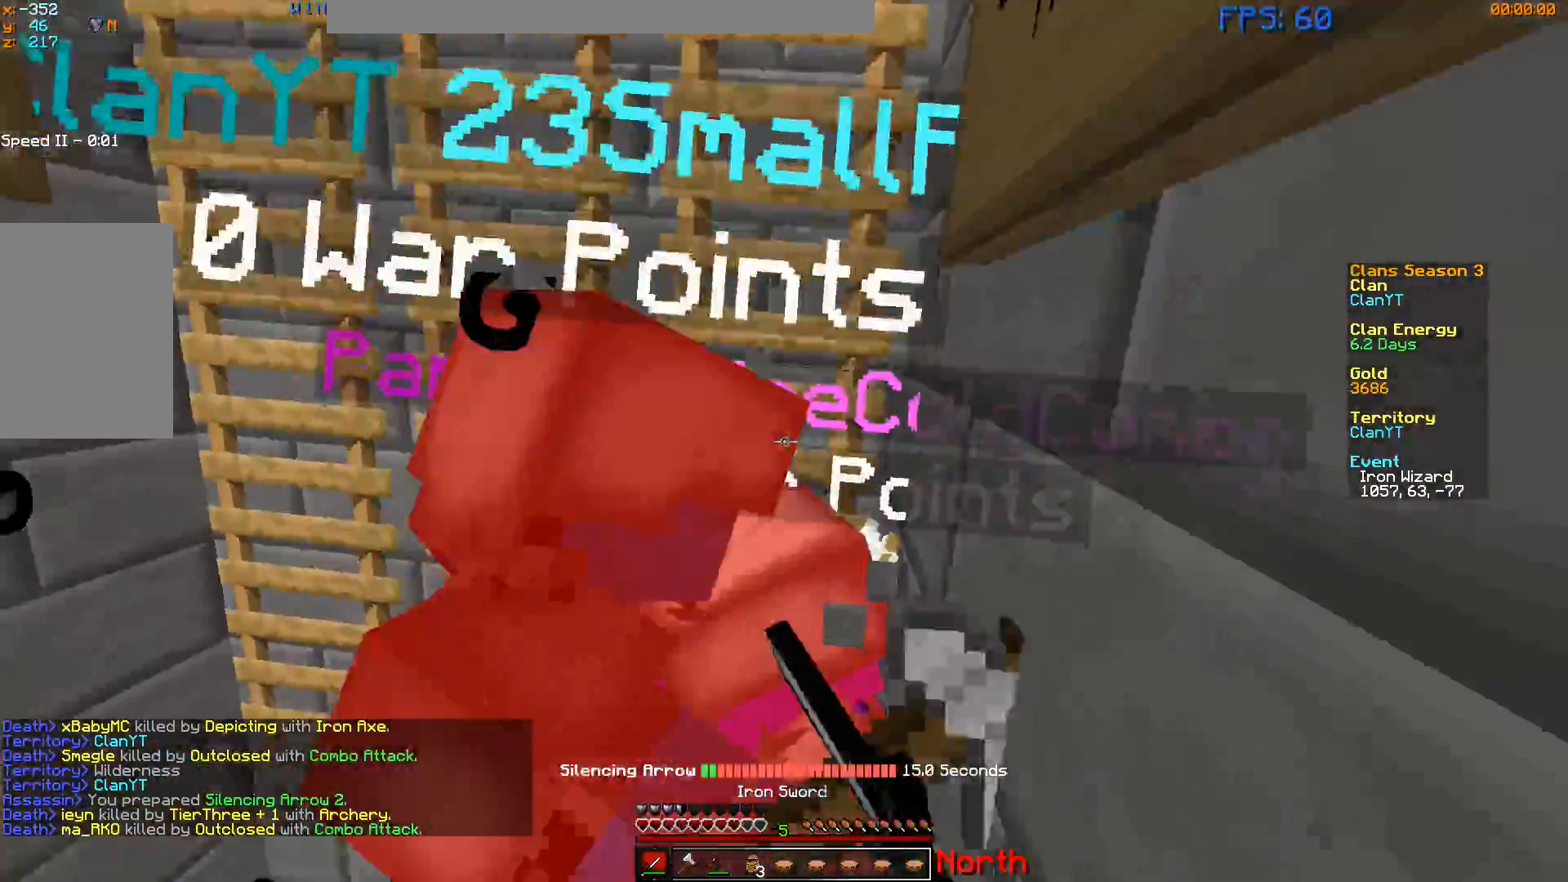
{"keys": ["s"], "mouse": ["left", "right"], "events": [[66, "d", "up"], [150, "d", "down"], [283, "s", "down"], [417, "mouse_left", "up"], [433, "mouse_left", "down"], [450, "d", "up"], [483, "mouse_right", "down"]]}
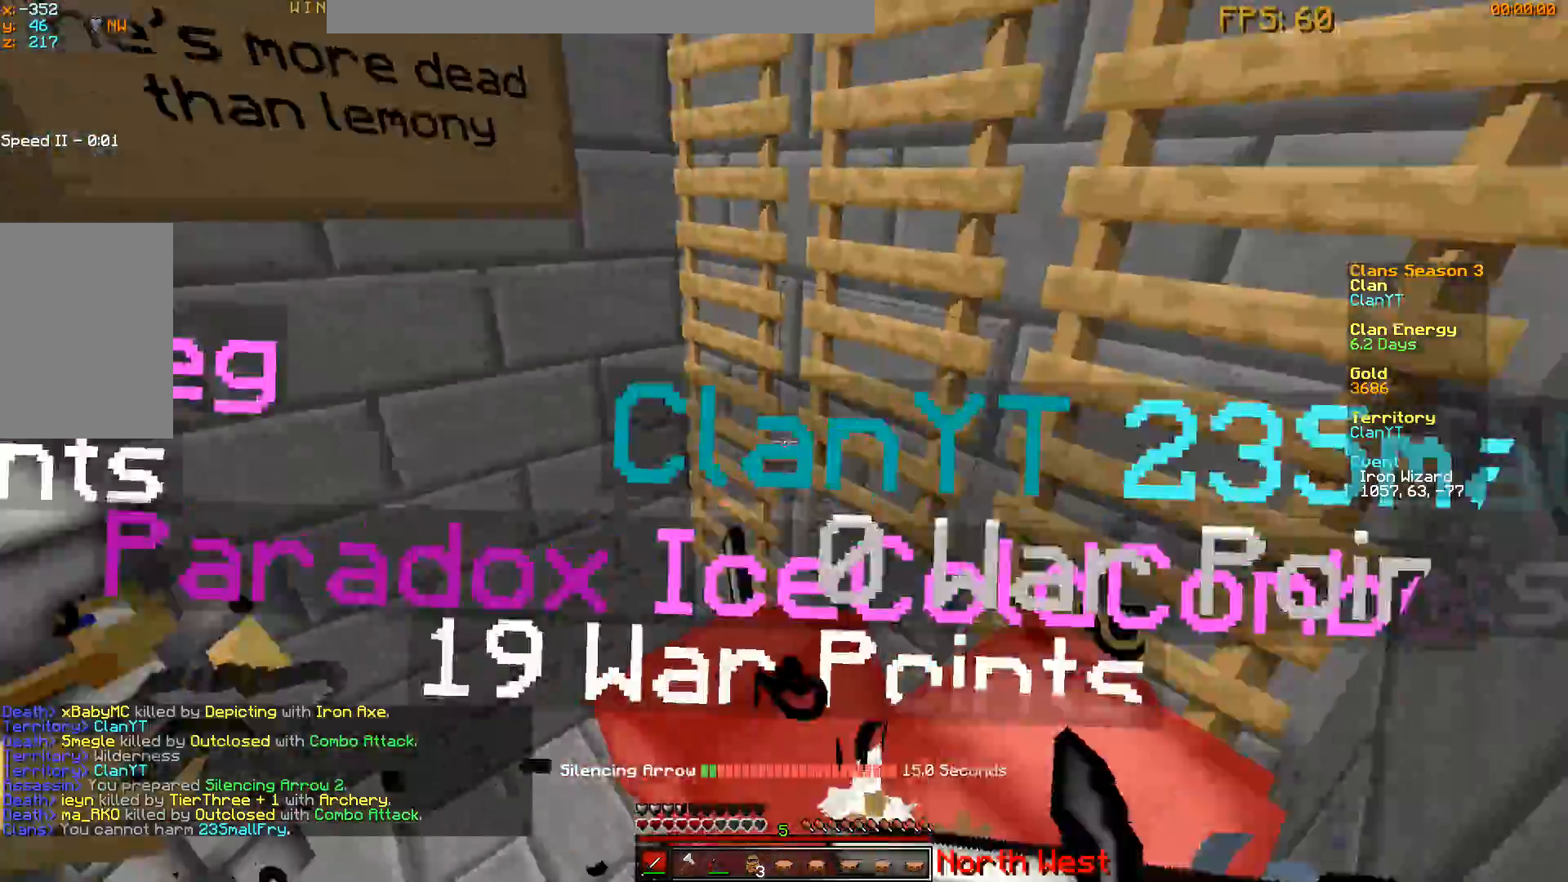
{"keys": ["s"], "mouse": ["left", "right"]}
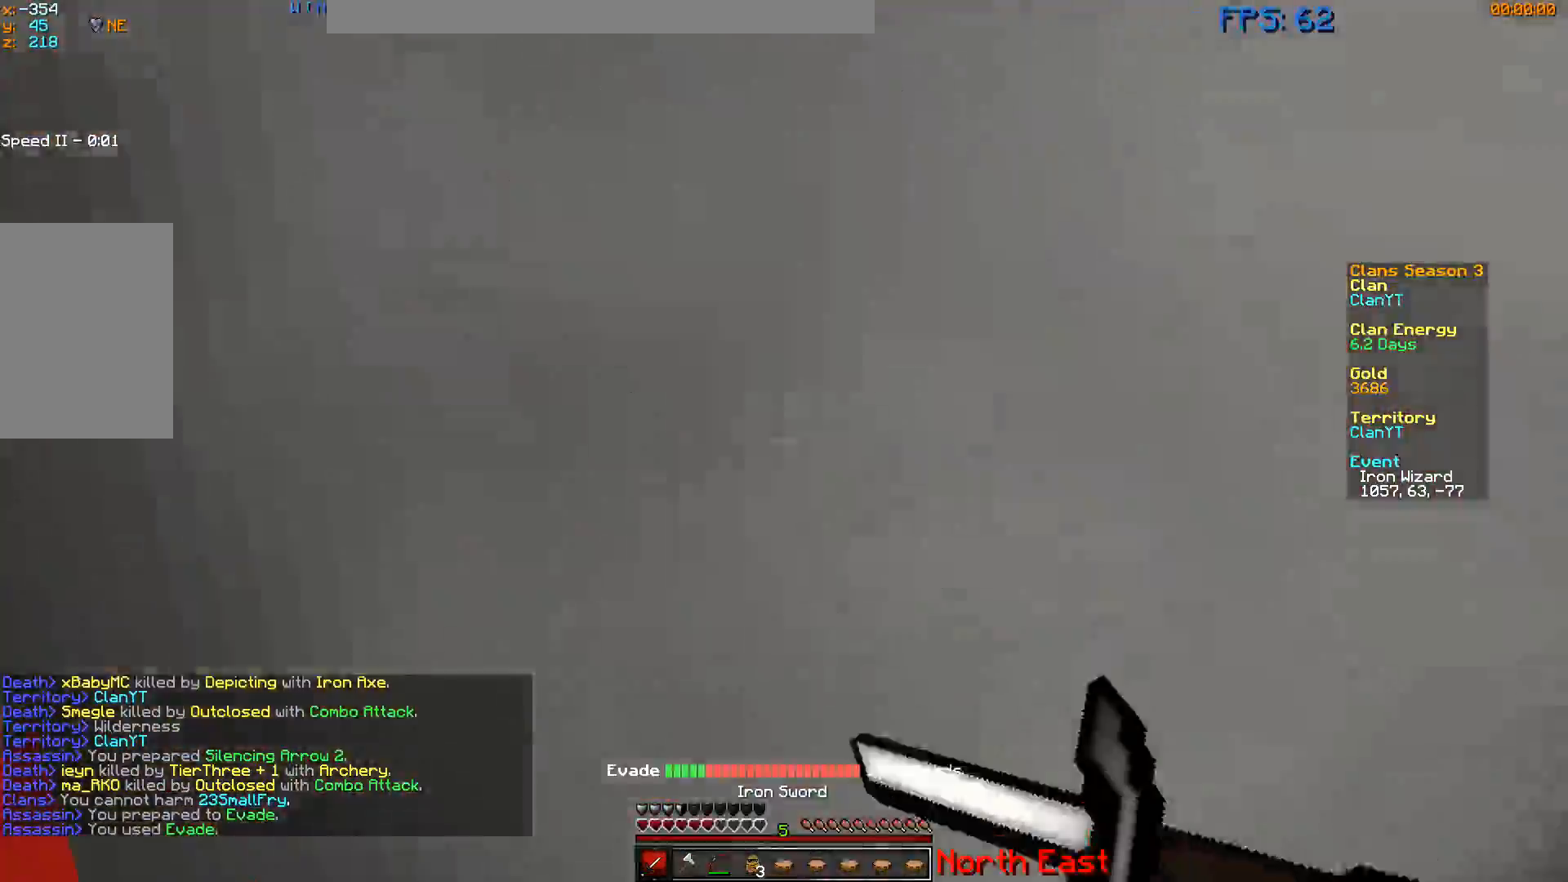
{"keys": ["s"], "mouse": ["left"], "events": [[133, "mouse_right", "up"]]}
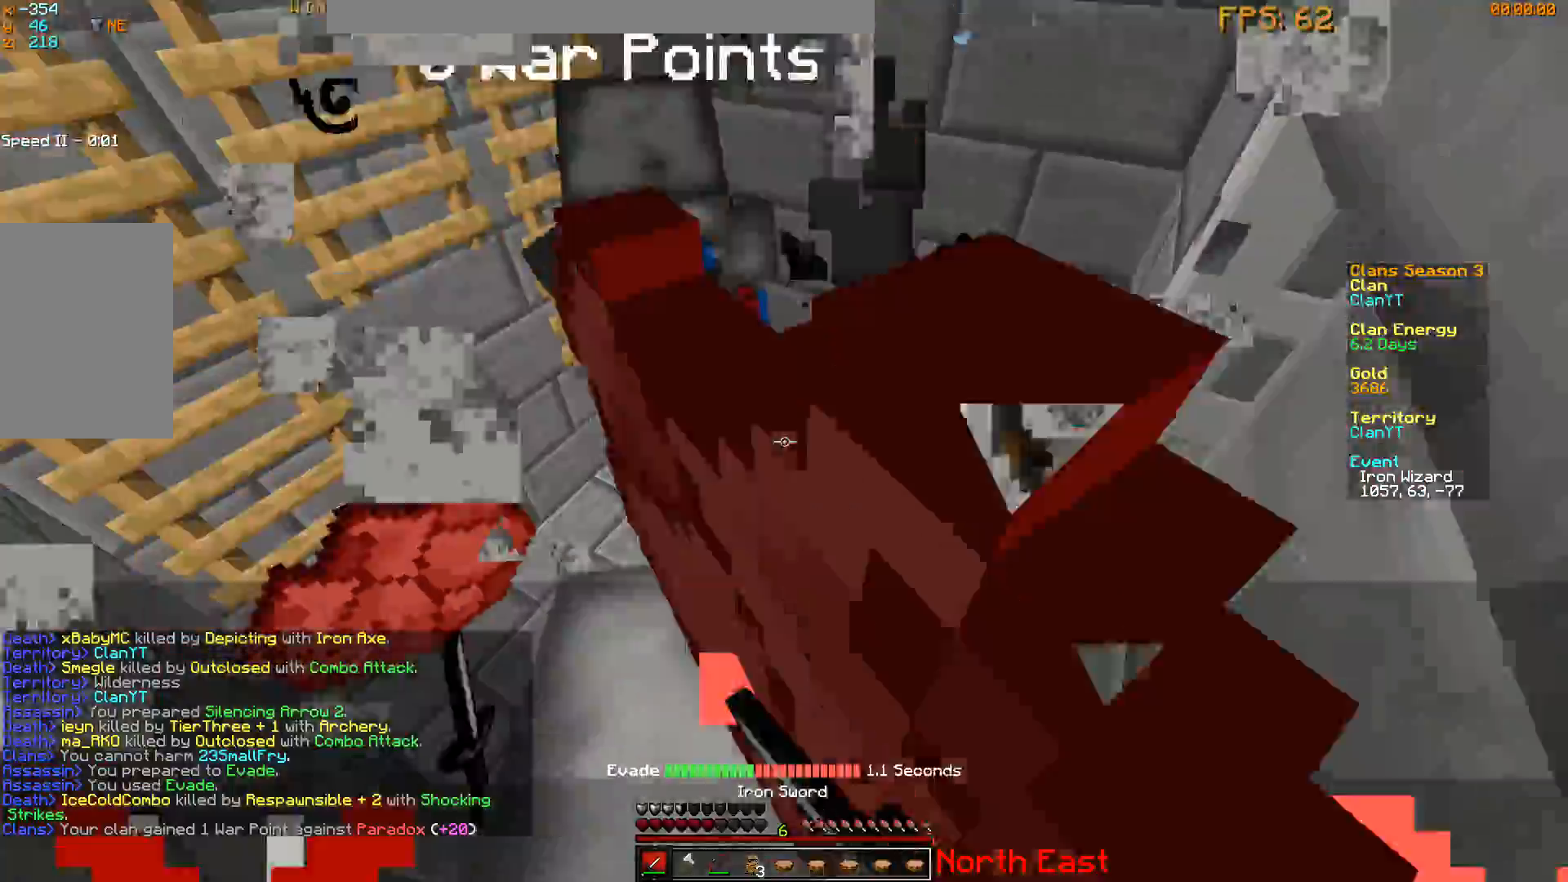
{"keys": ["s"], "mouse": ["left"], "events": []}
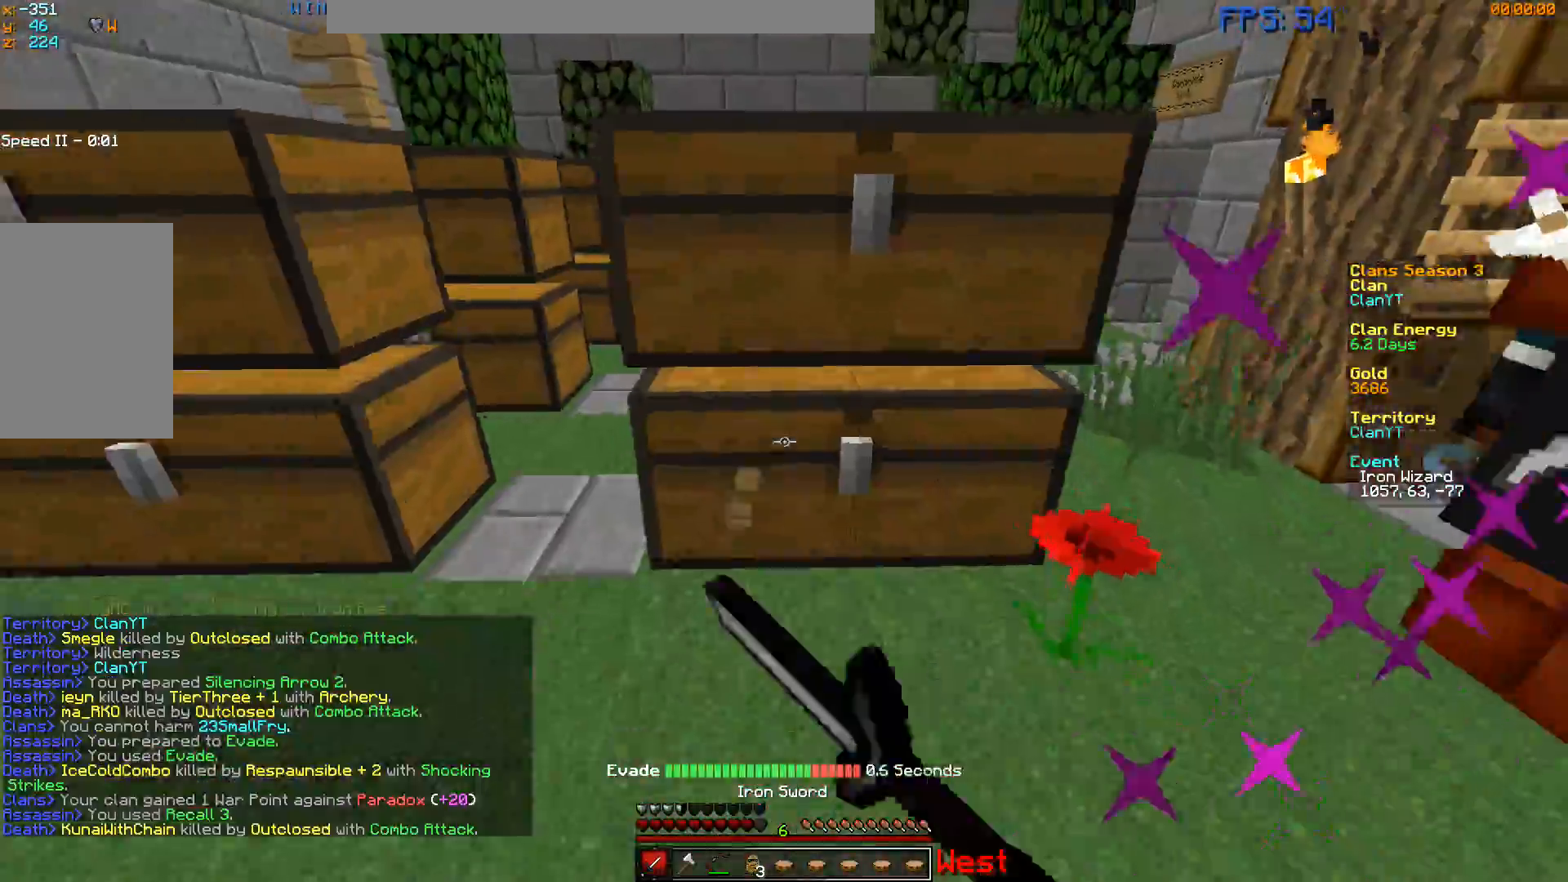
{"keys": ["w"], "mouse": [], "events": [[267, "s", "up"], [333, "mouse_left", "up"], [350, "w", "down"]]}
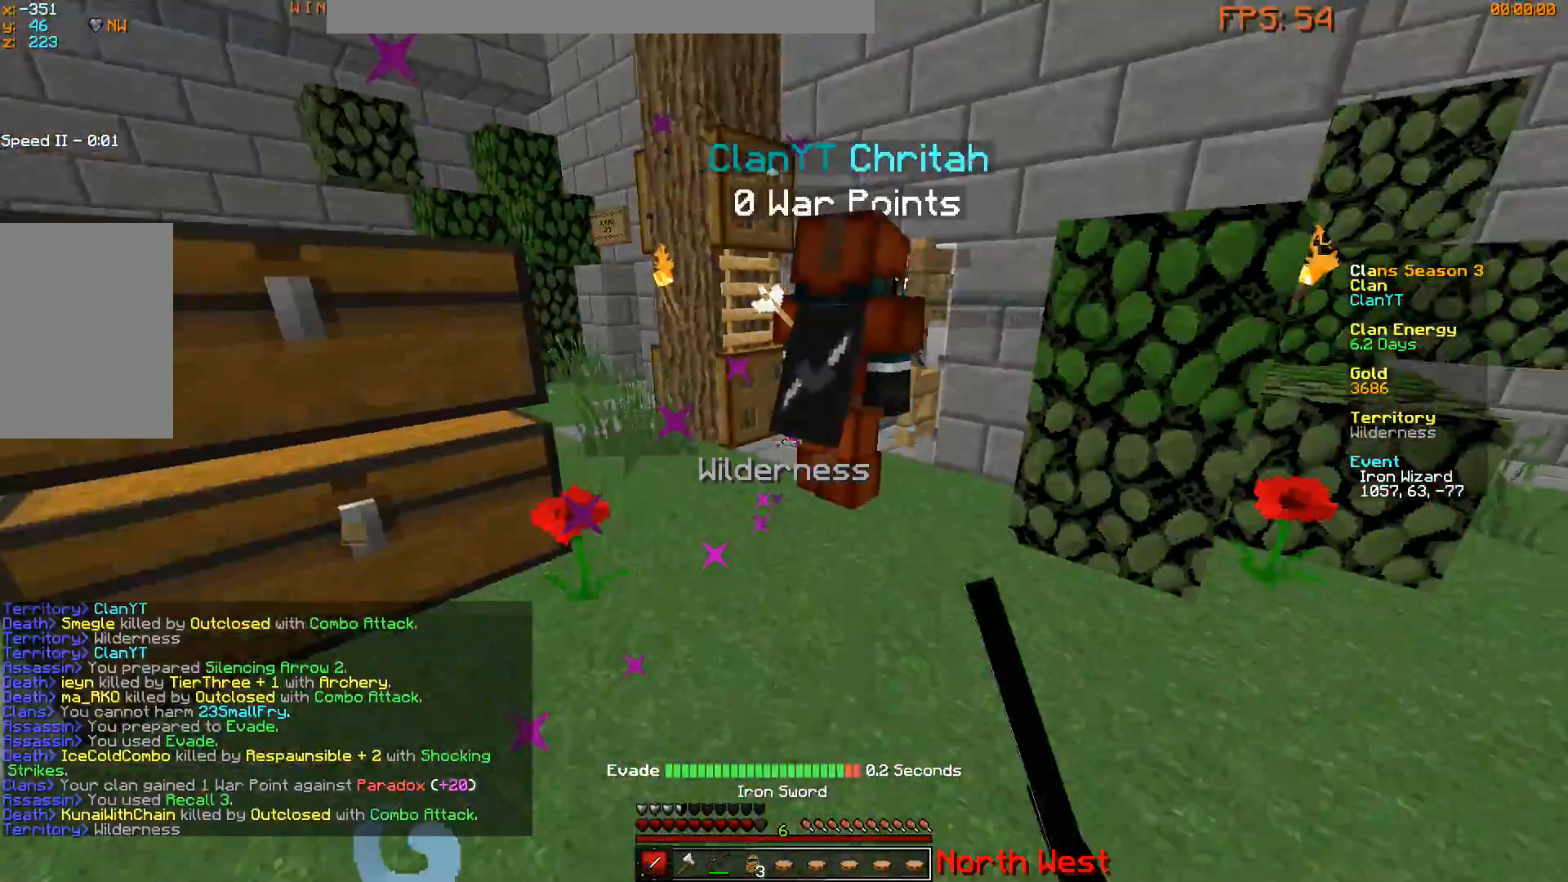
{"keys": ["w"], "mouse": [], "events": []}
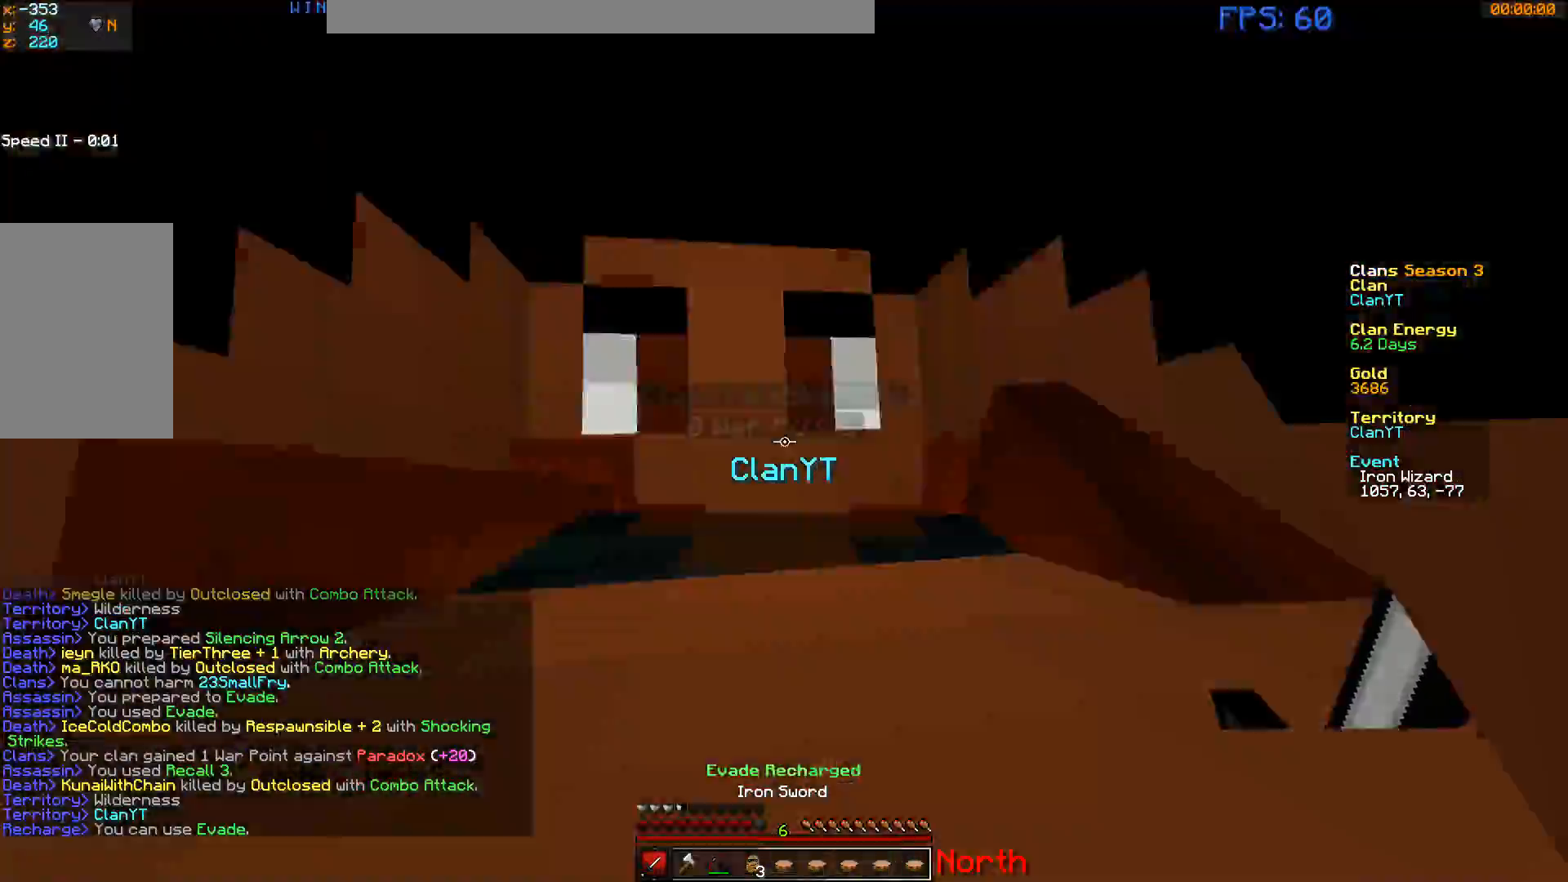
{"keys": ["d"], "mouse": ["left"], "events": [[200, "d", "down"], [233, "mouse_left", "down"], [467, "w", "up"]]}
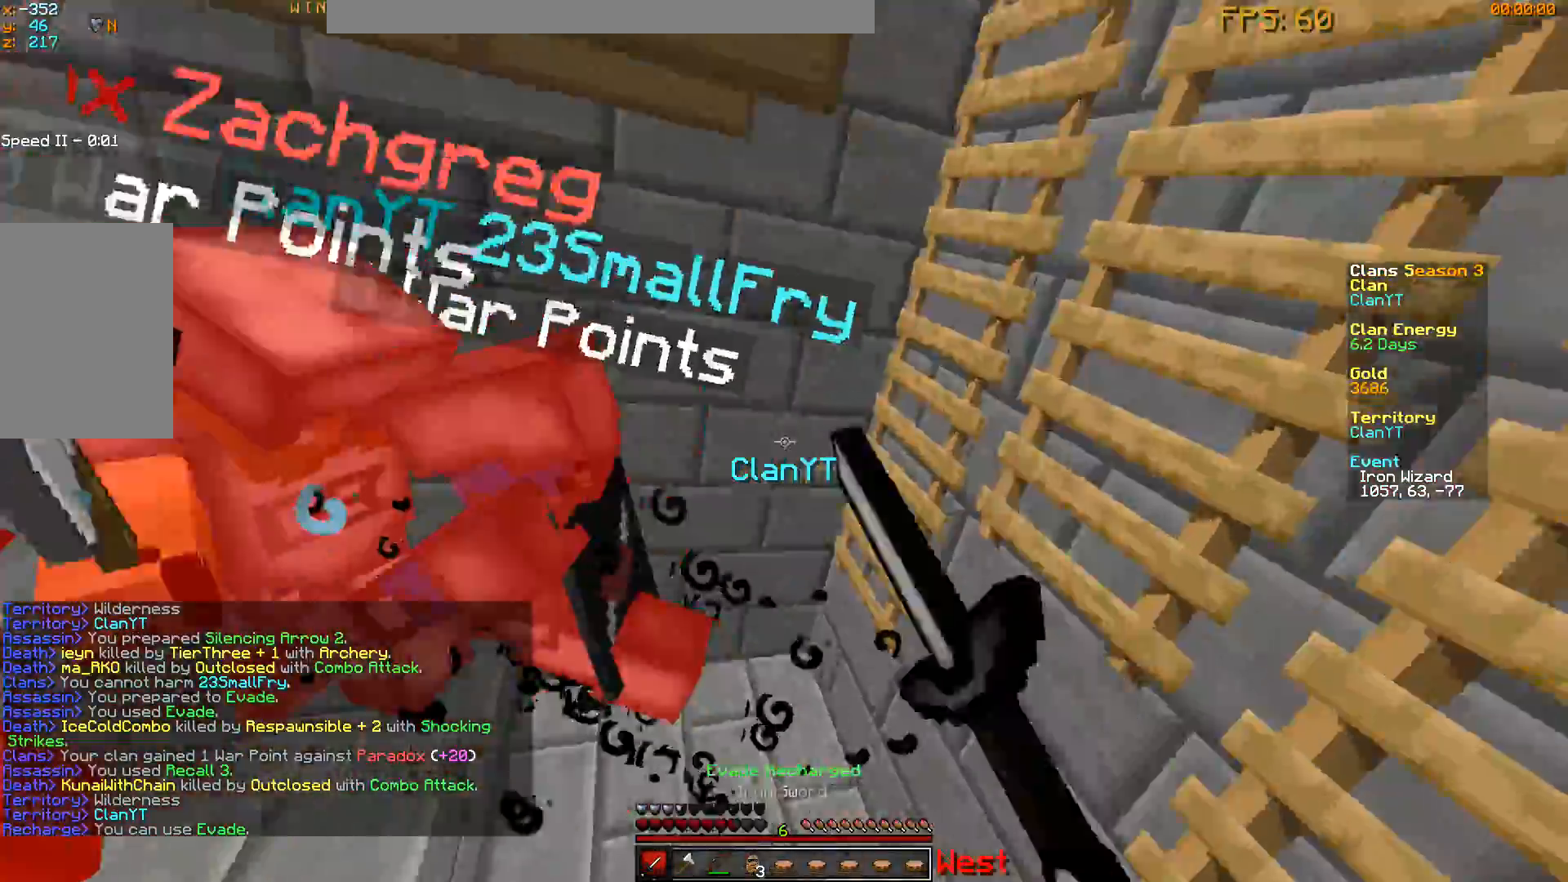
{"keys": ["a"], "mouse": ["left"], "events": [[250, "d", "up"], [367, "w", "down"], [467, "a", "down"], [501, "w", "up"]]}
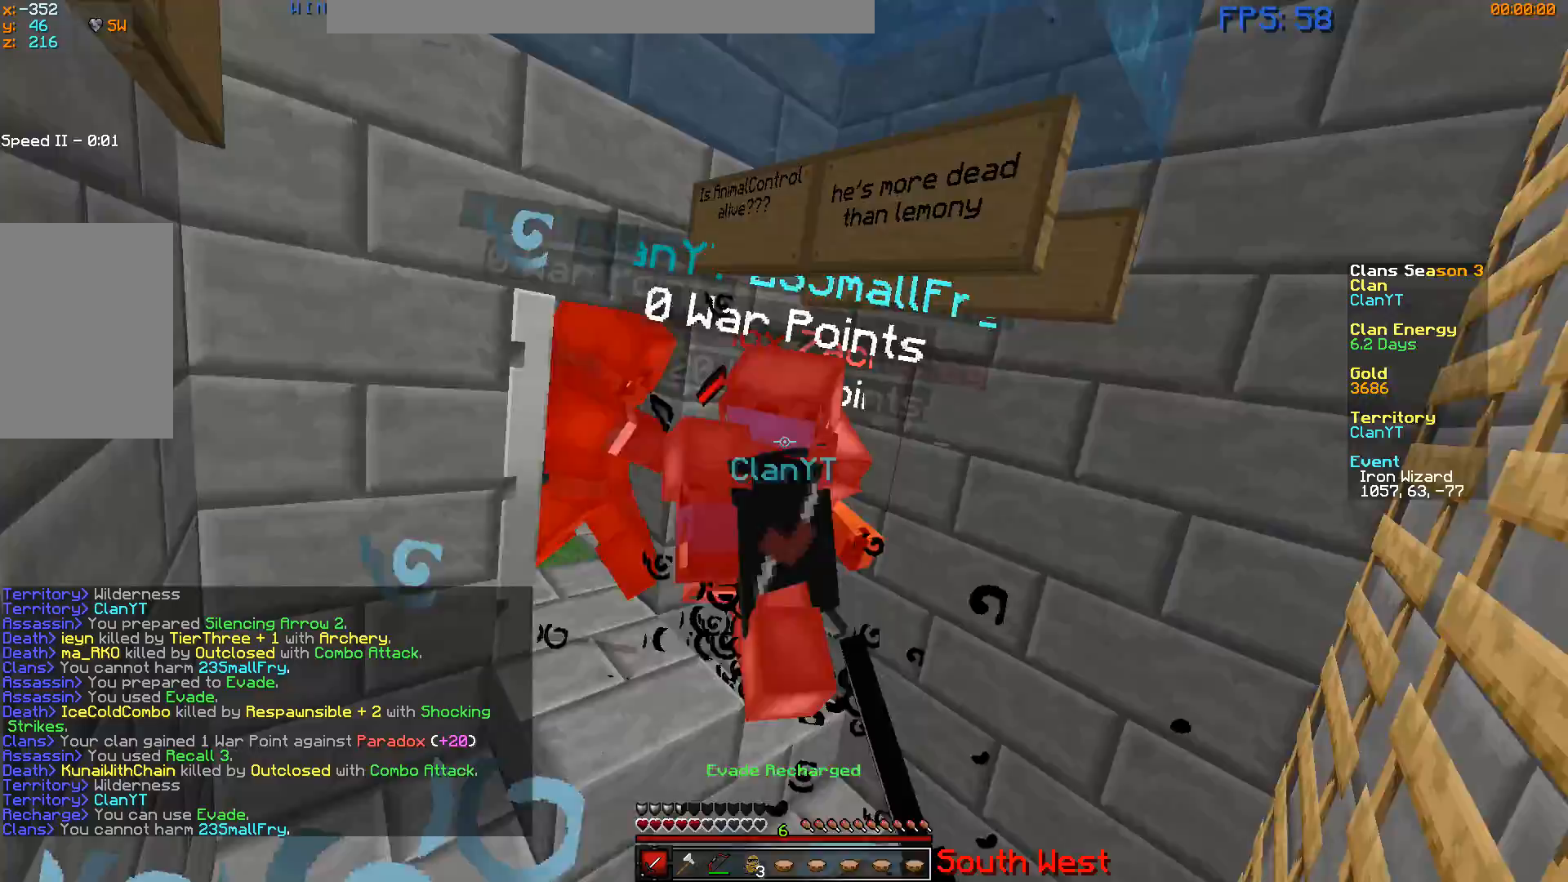
{"keys": [], "mouse": ["left"], "events": [[233, "a", "up"]]}
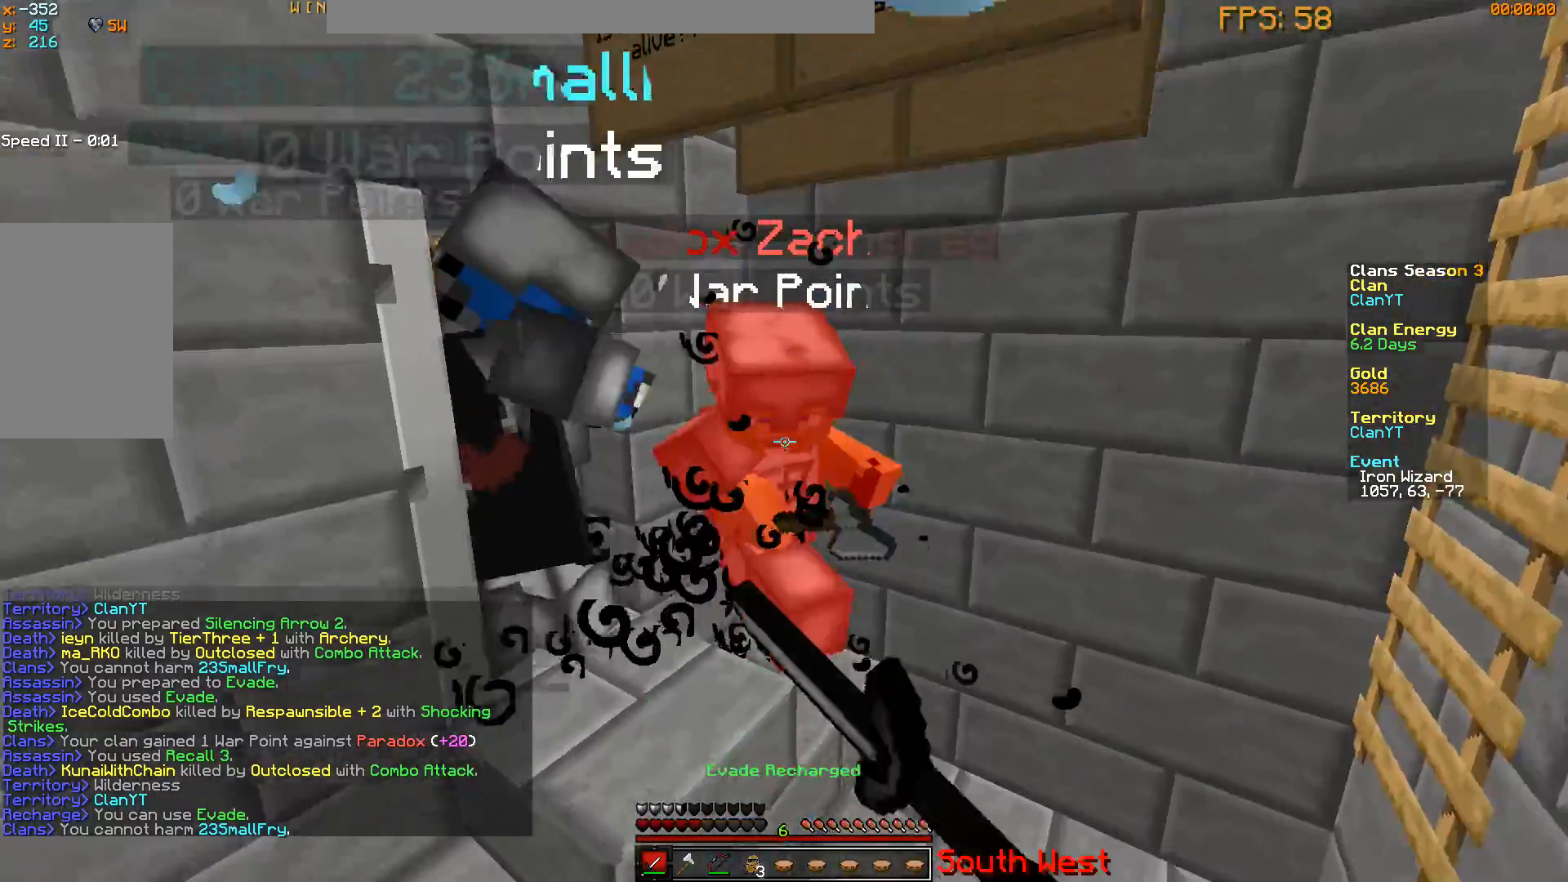
{"keys": ["s"], "mouse": ["left"], "events": [[33, "s", "down"]]}
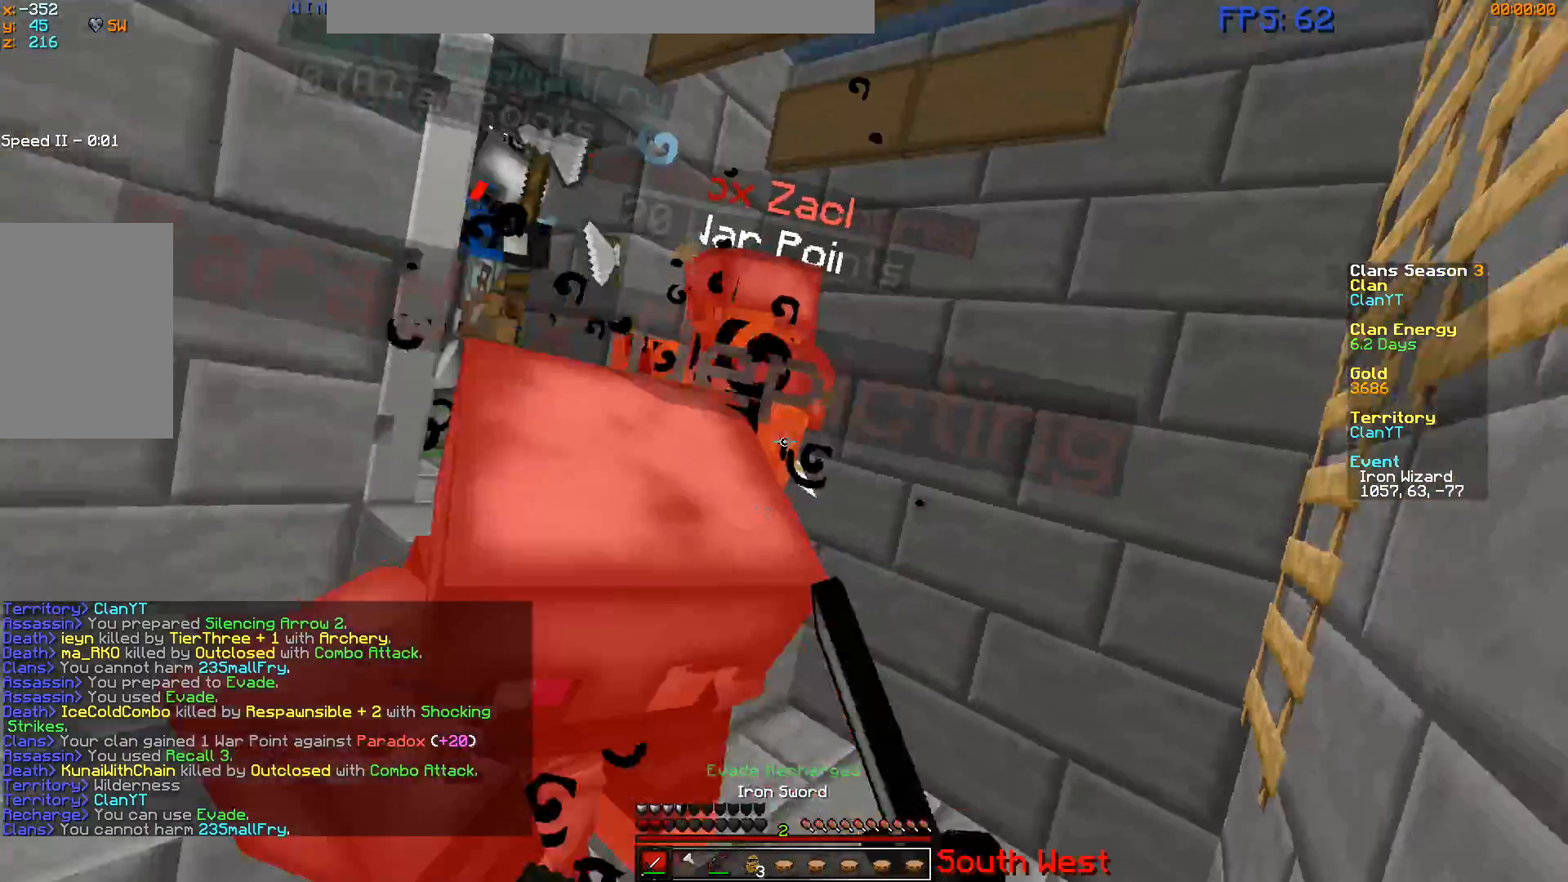
{"keys": [], "mouse": ["left", "right"], "events": [[50, "s", "up"], [83, "mouse_left", "up"], [100, "mouse_left", "down"], [200, "d", "down"], [233, "mouse_left", "up"], [267, "mouse_left", "down"], [367, "mouse_right", "down"], [433, "d", "up"]]}
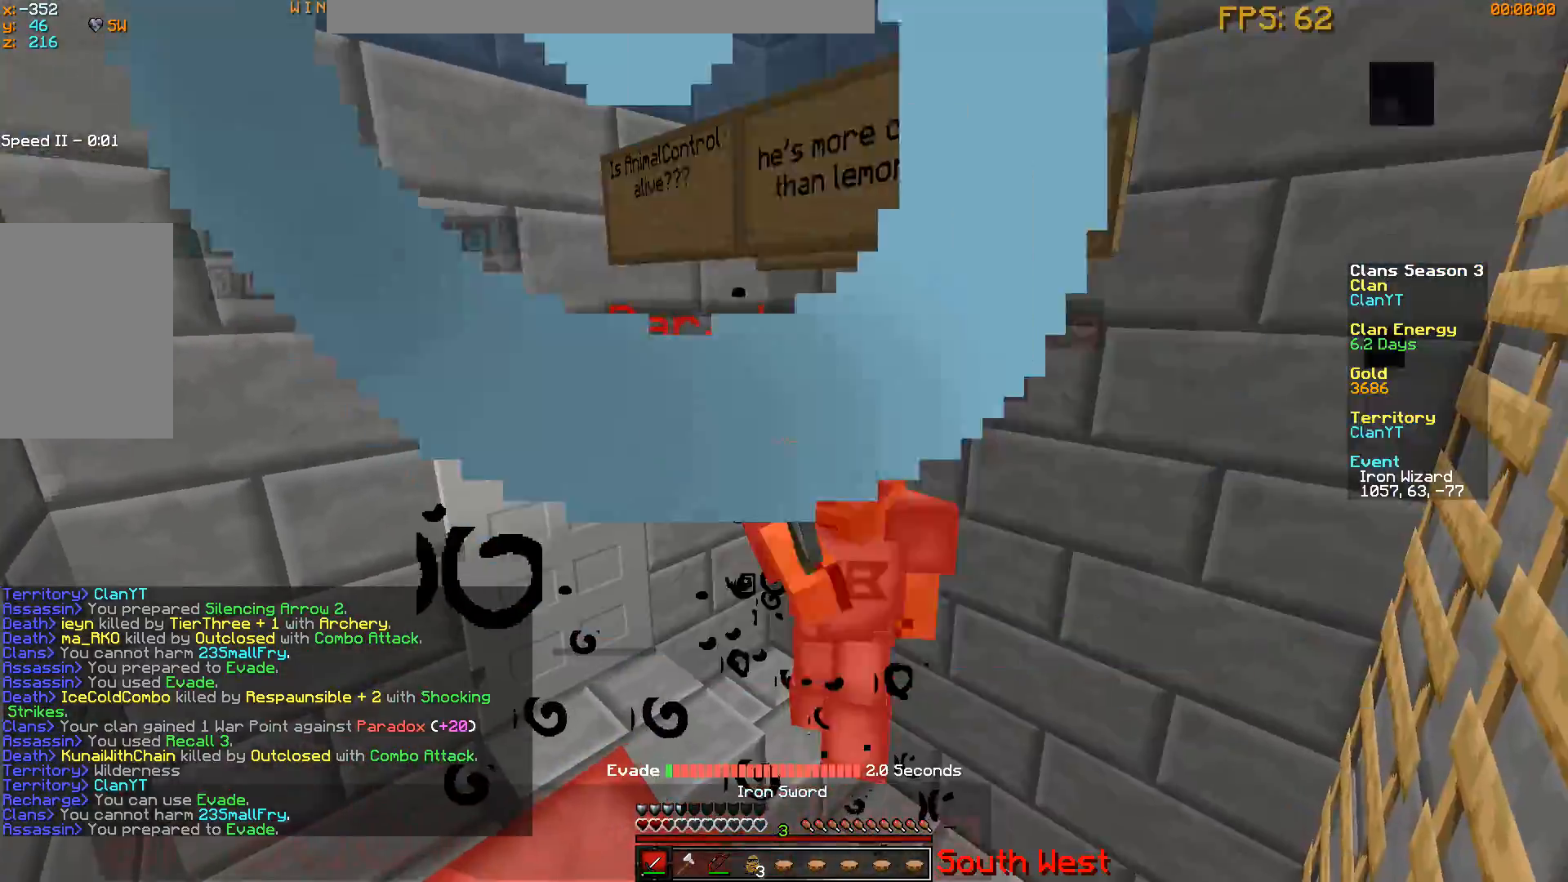
{"keys": ["s"], "mouse": ["left"], "events": [[184, "s", "down"], [434, "mouse_left", "up"], [451, "mouse_right", "up"], [467, "mouse_left", "down"]]}
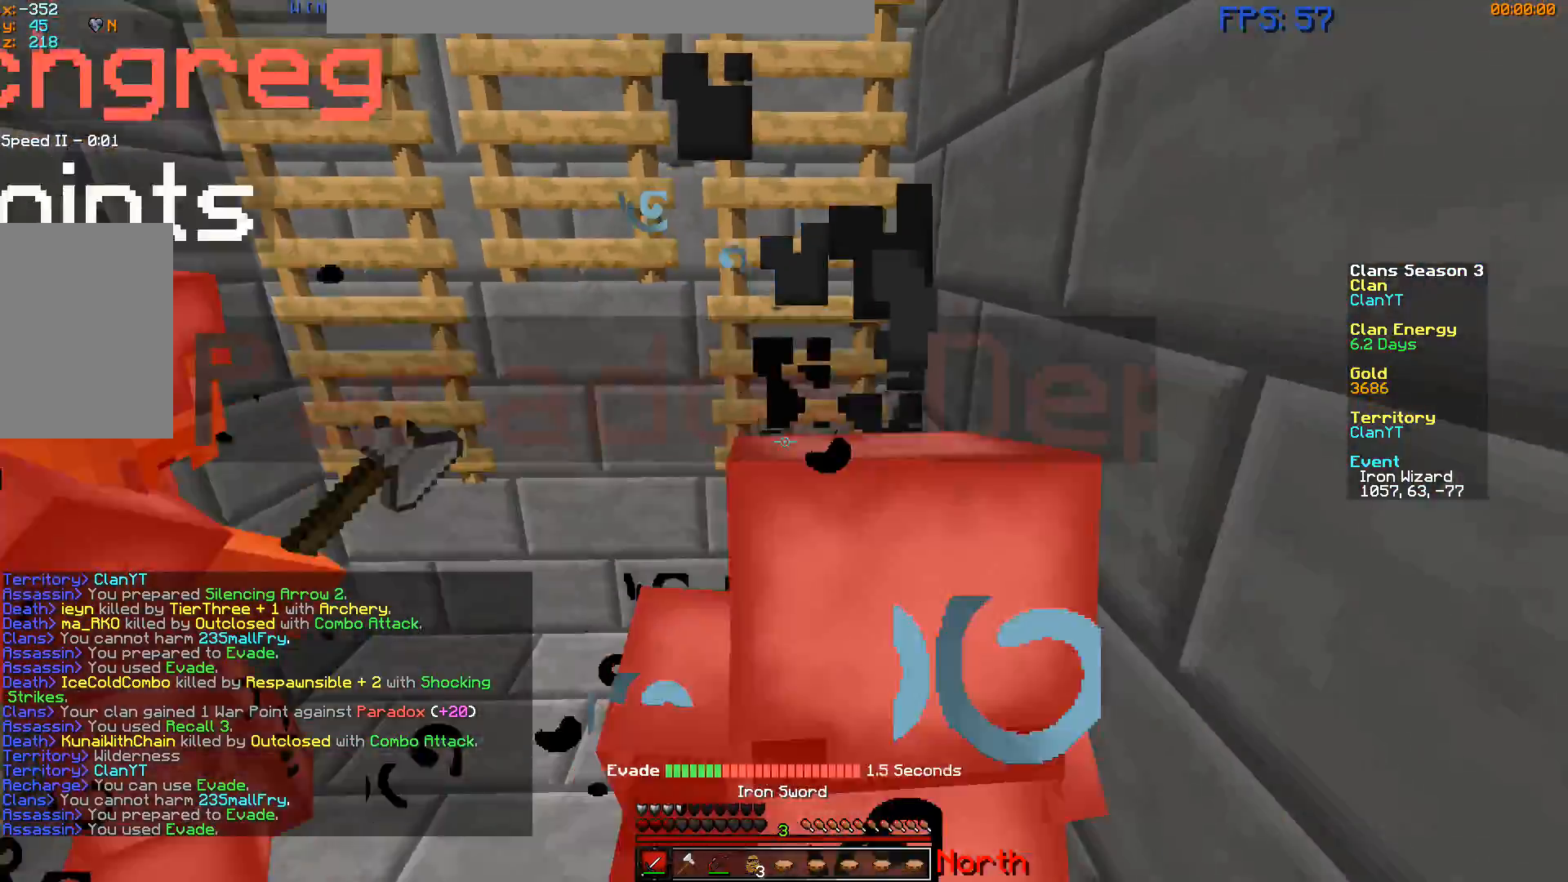
{"keys": ["s"], "mouse": ["left"], "events": []}